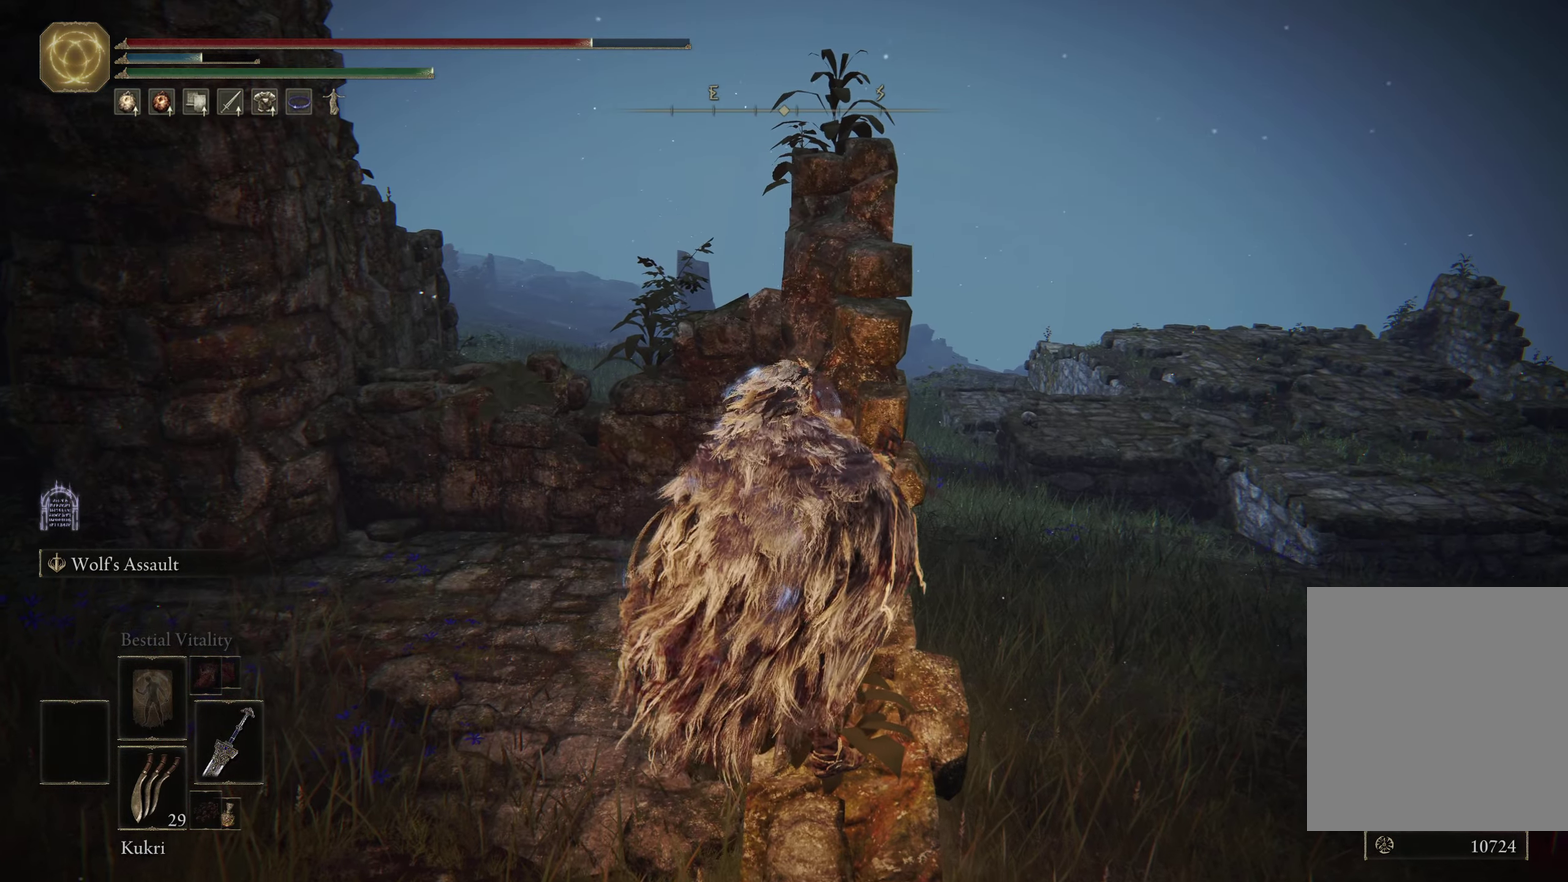
Gameplay with a controller (Xbox layout); each line is a JSON object with the inputs held at the frame after it (dt_ms = milliseconds from this image to that frame). "events" lists button and stick changes between this image and that frame as [ms after this image, input, new state], when the widget could be followed in between. Not read: R2.
{"dt_ms": 600, "buttons": [], "left_stick": "down", "right_stick": "center", "events": [[584, "left_stick", "down"]]}
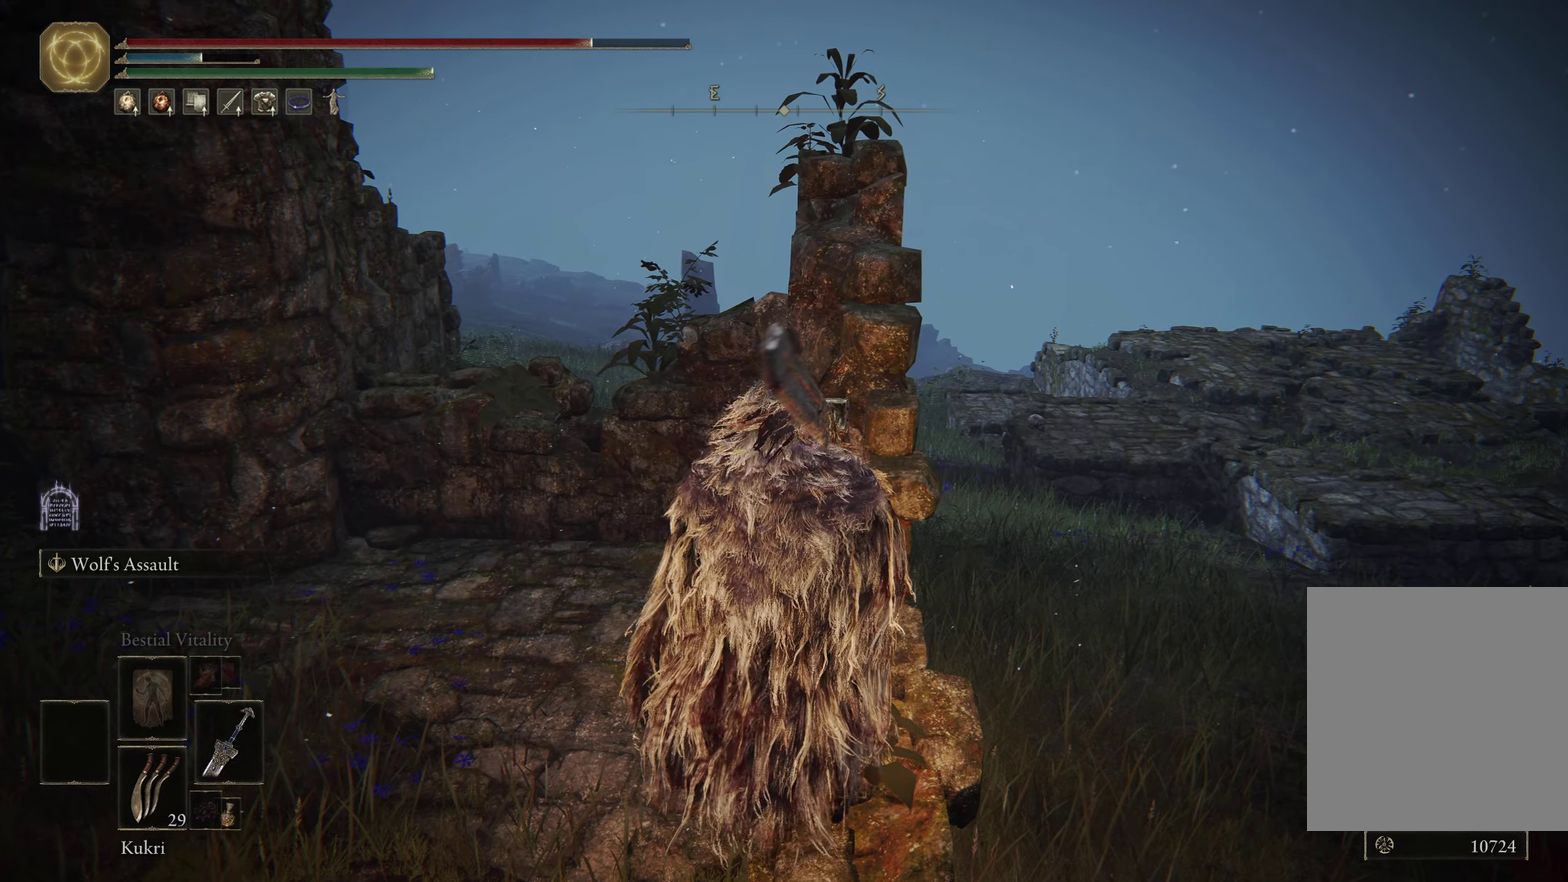
{"dt_ms": 400, "buttons": ["Y"], "left_stick": "down", "right_stick": "center", "events": [[134, "Y", "down"], [200, "DPAD_DOWN", "down"], [334, "DPAD_DOWN", "up"]]}
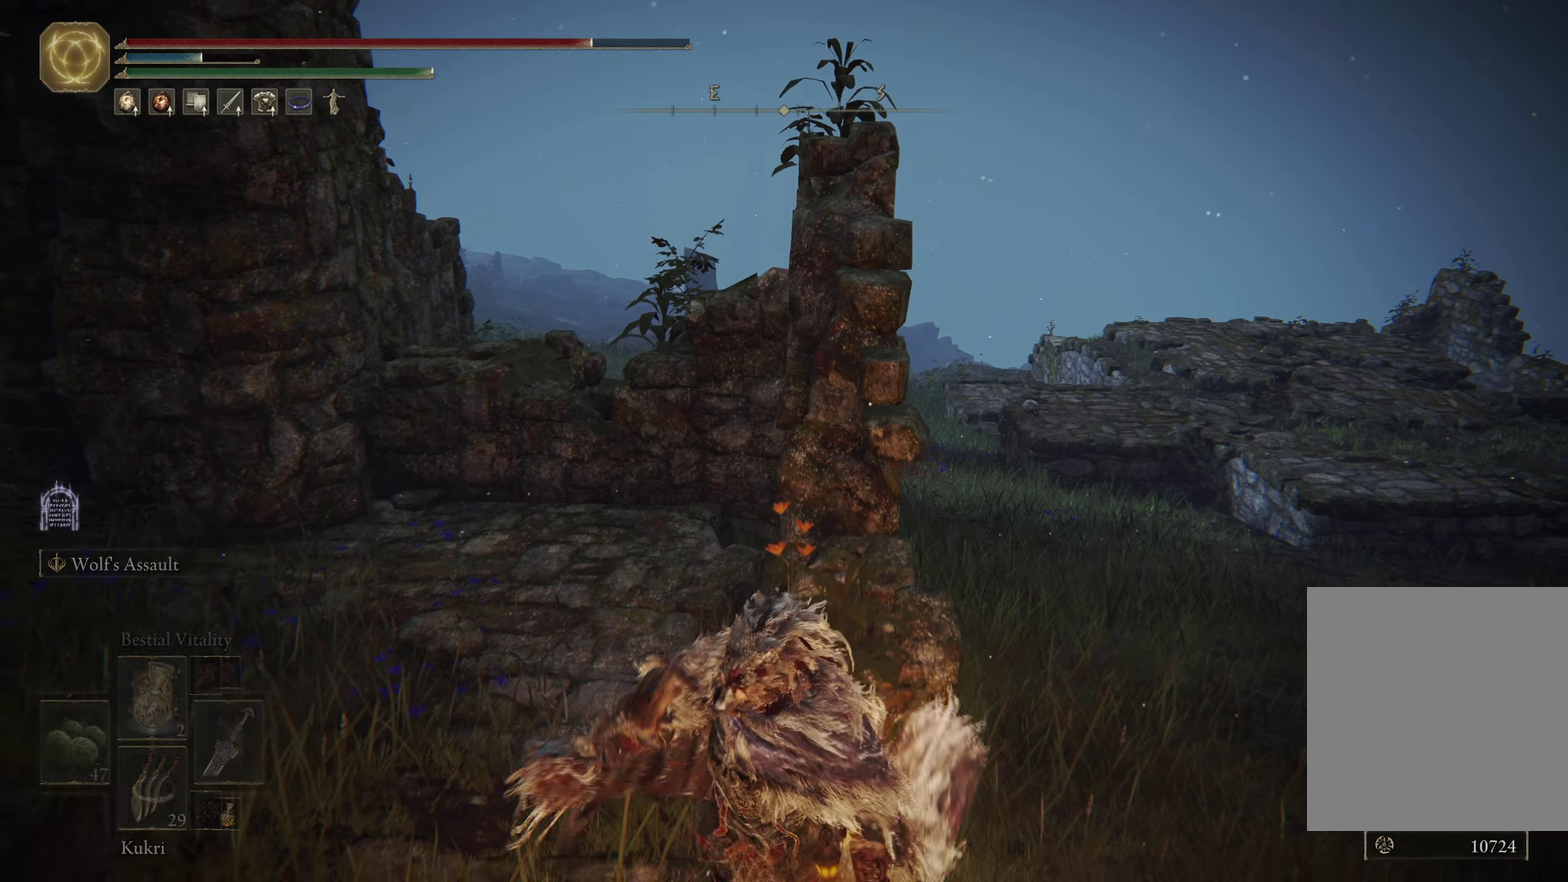
{"dt_ms": 500, "buttons": [], "left_stick": "down", "right_stick": "center", "events": [[17, "Y", "up"]]}
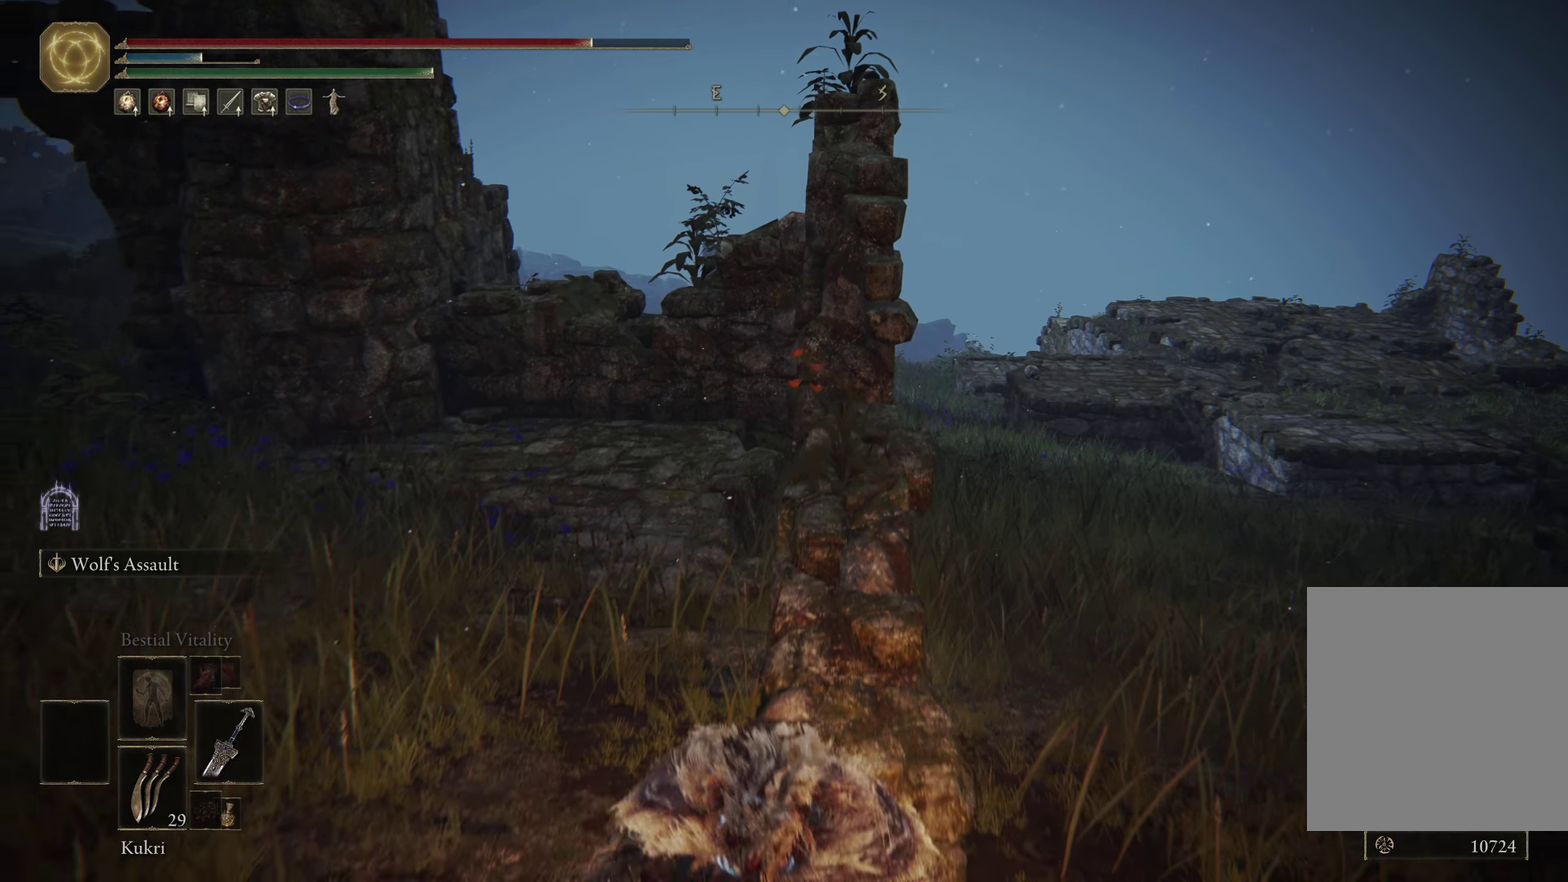
{"dt_ms": 500, "buttons": [], "left_stick": "down", "right_stick": "center", "events": []}
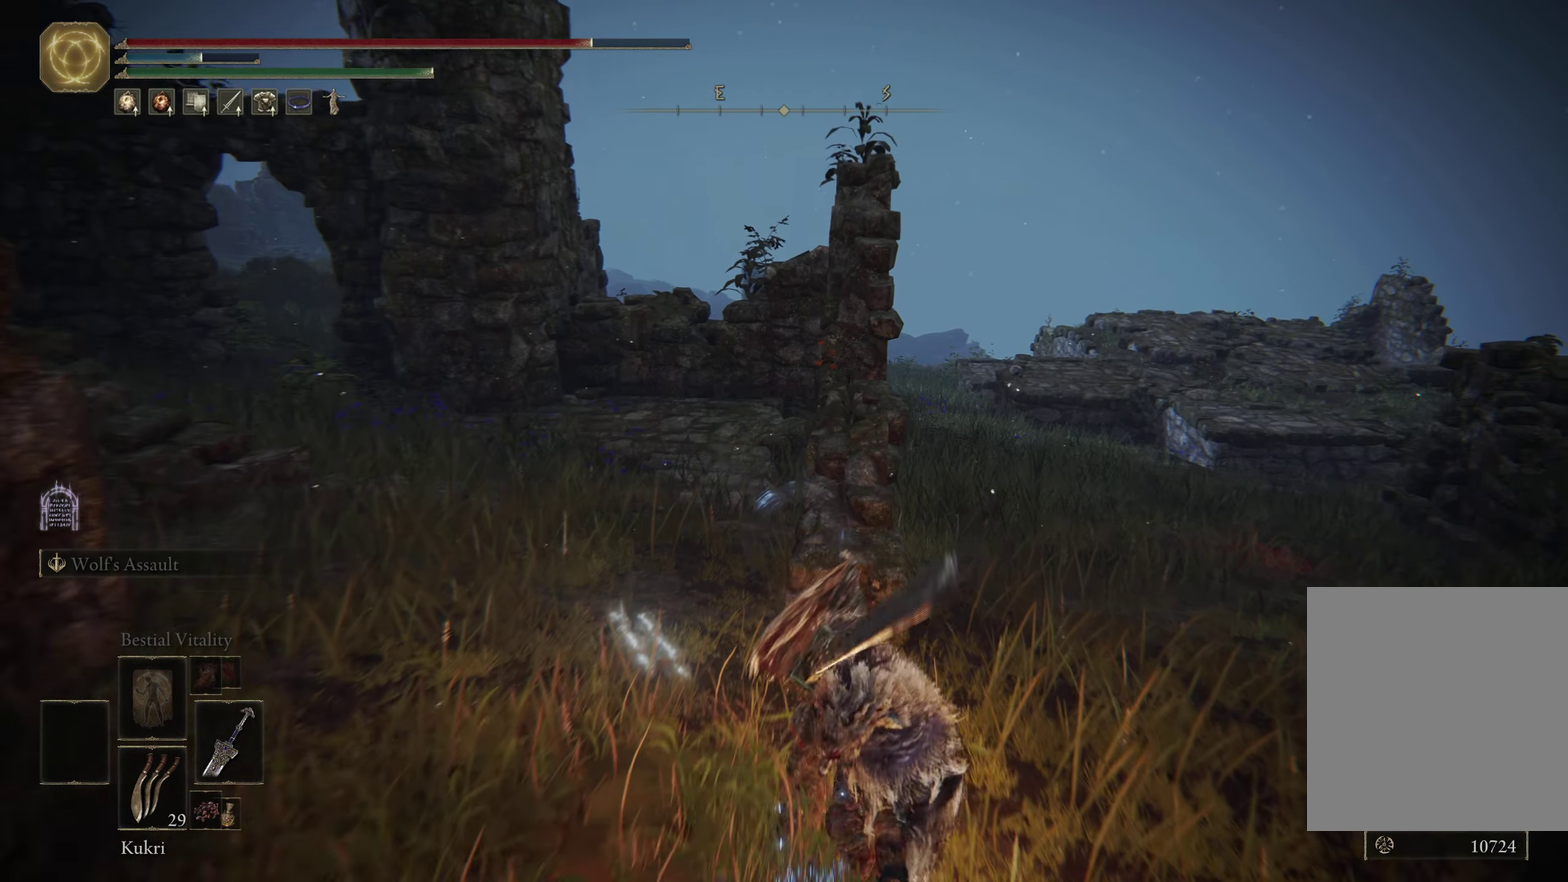
{"dt_ms": 300, "buttons": [], "left_stick": "up-right", "right_stick": "center", "events": [[17, "left_stick", "down-right"], [67, "left_stick", "right"], [150, "left_stick", "up-right"]]}
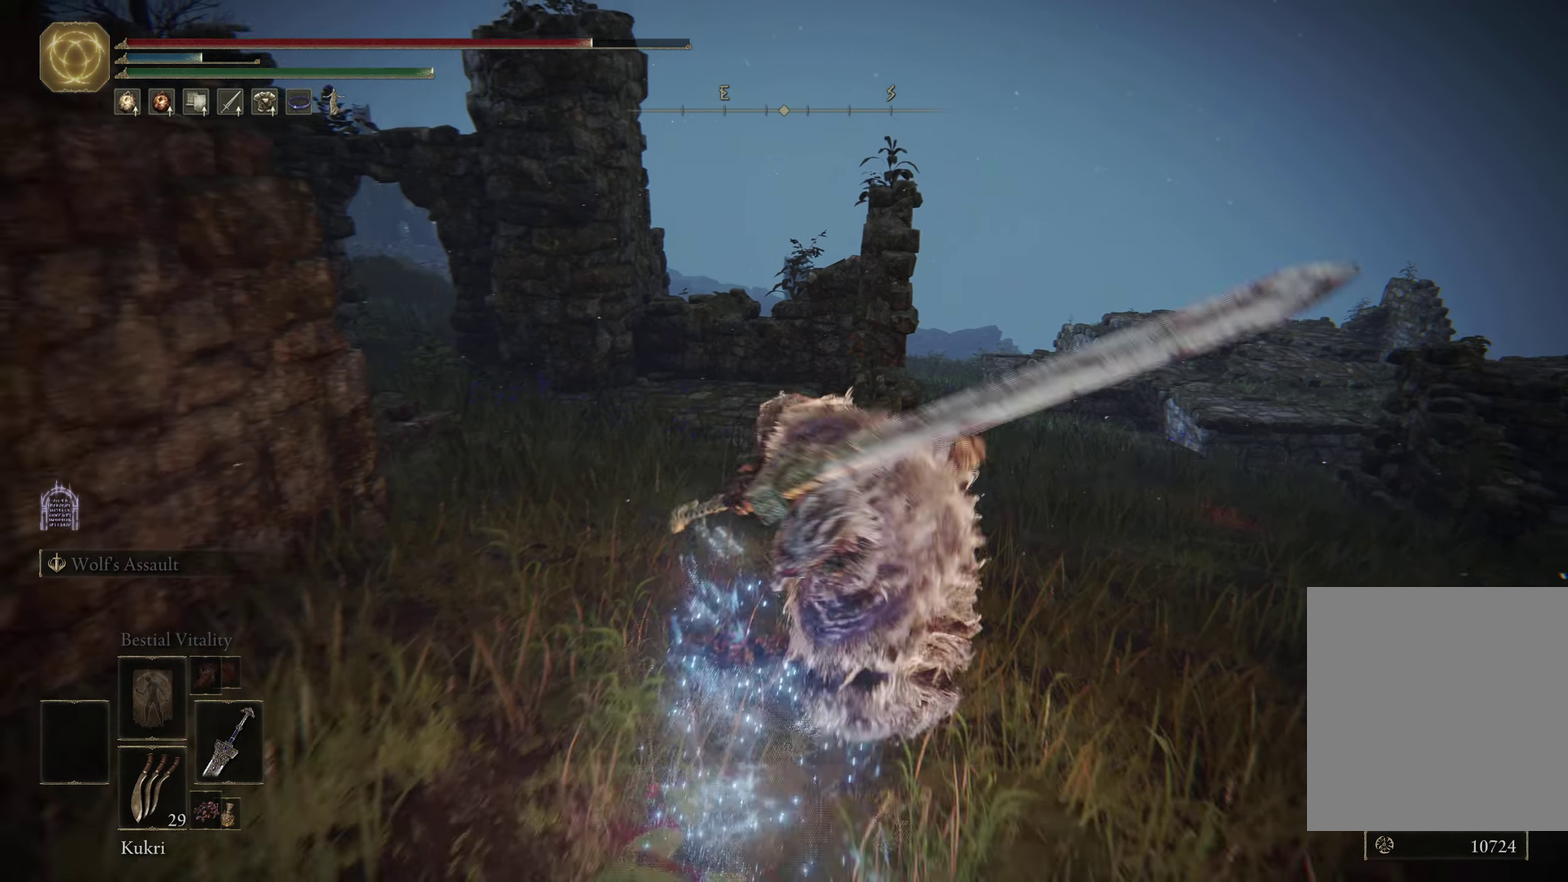
{"dt_ms": 700, "buttons": [], "left_stick": "up-right", "right_stick": "center", "events": []}
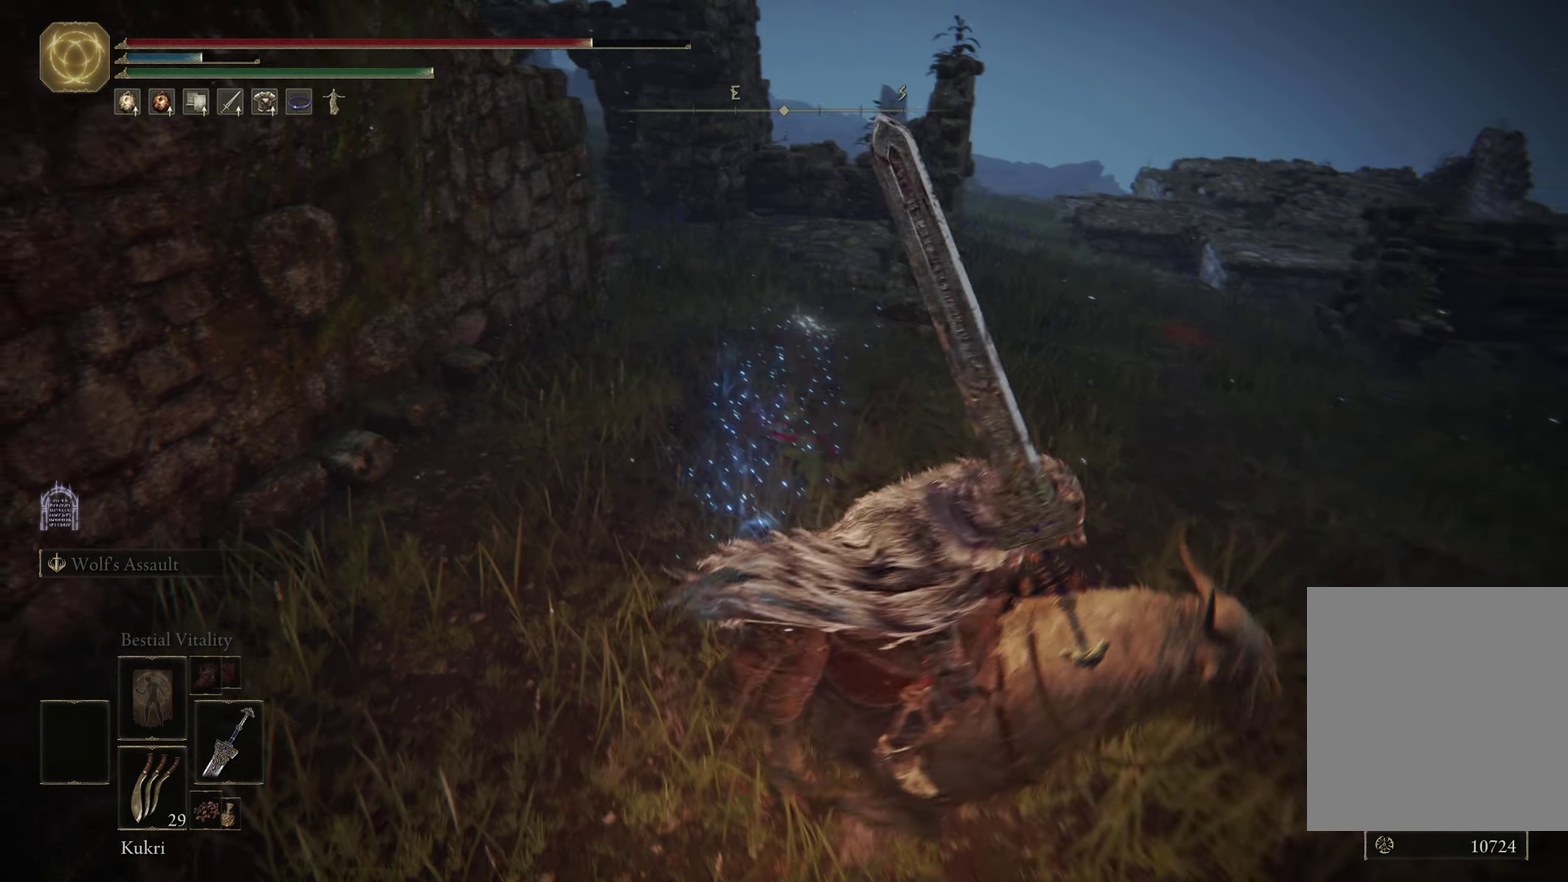
{"dt_ms": 300, "buttons": [], "left_stick": "up", "right_stick": "center", "events": [[150, "left_stick", "up"], [234, "B", "down"], [300, "B", "up"]]}
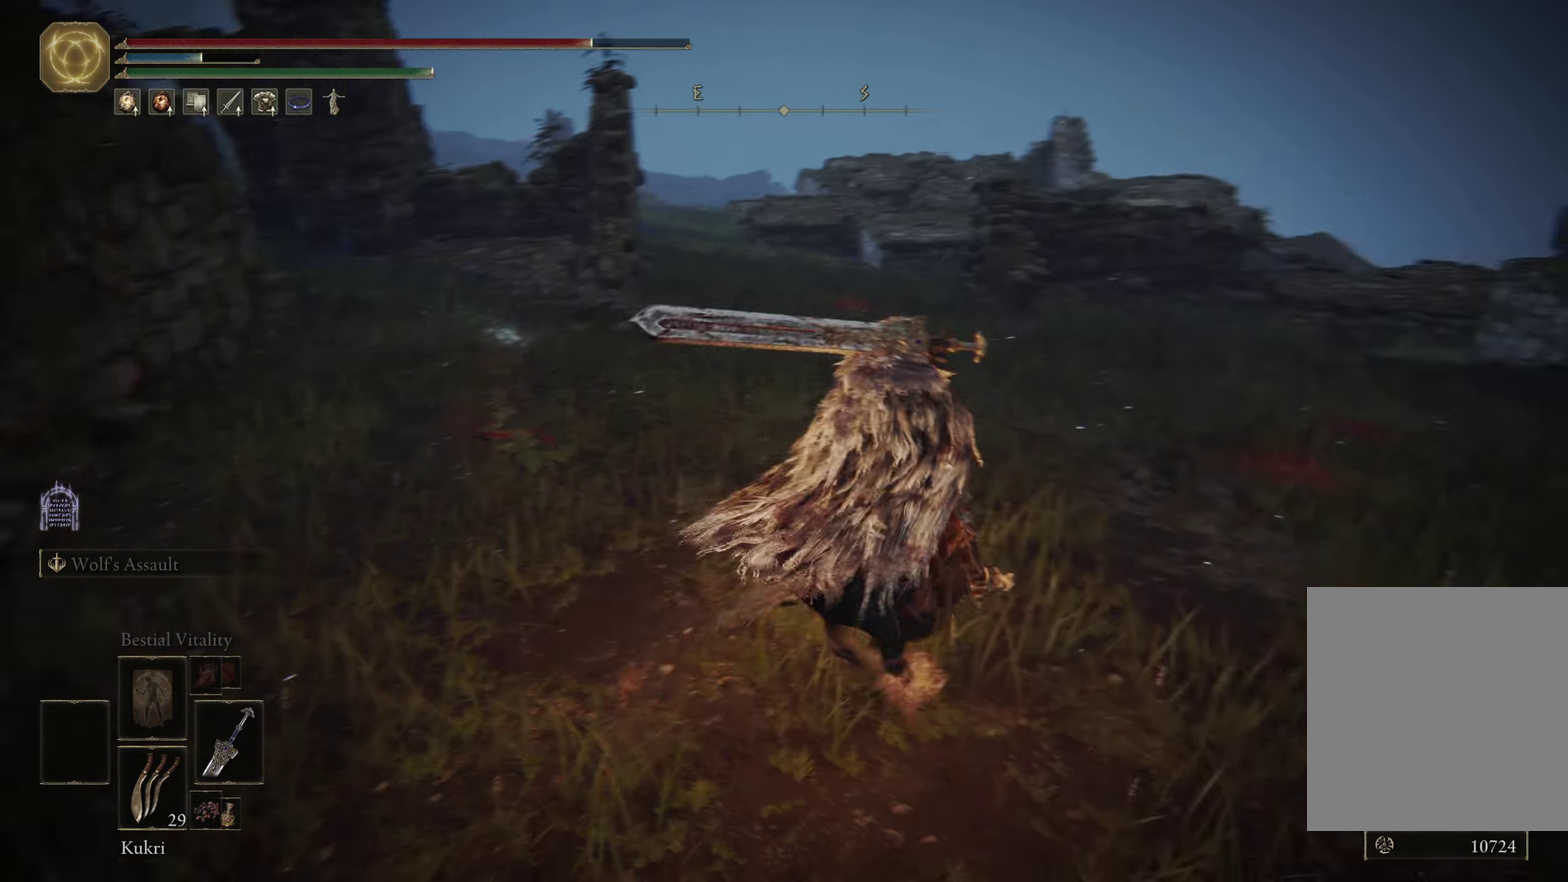
{"dt_ms": 700, "buttons": [], "left_stick": "up-left", "right_stick": "center", "events": [[67, "B", "down"], [150, "B", "up"], [216, "B", "down"], [300, "B", "up"], [366, "B", "down"], [416, "left_stick", "up-left"], [450, "B", "up"]]}
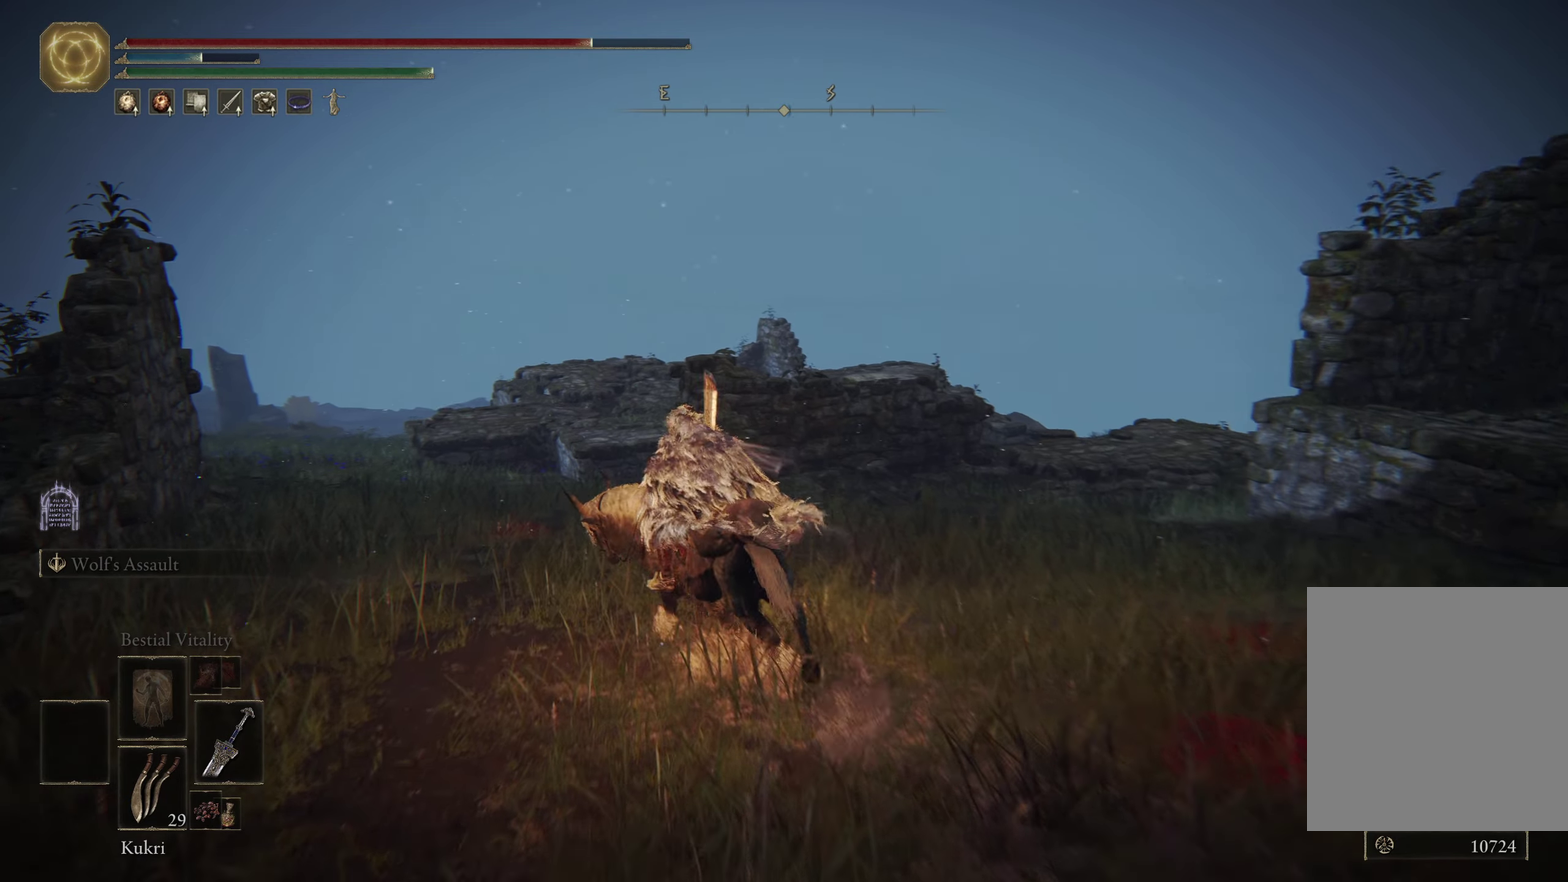
{"dt_ms": 400, "buttons": ["A"], "left_stick": "up", "right_stick": "center", "events": [[333, "A", "down"], [333, "left_stick", "up"]]}
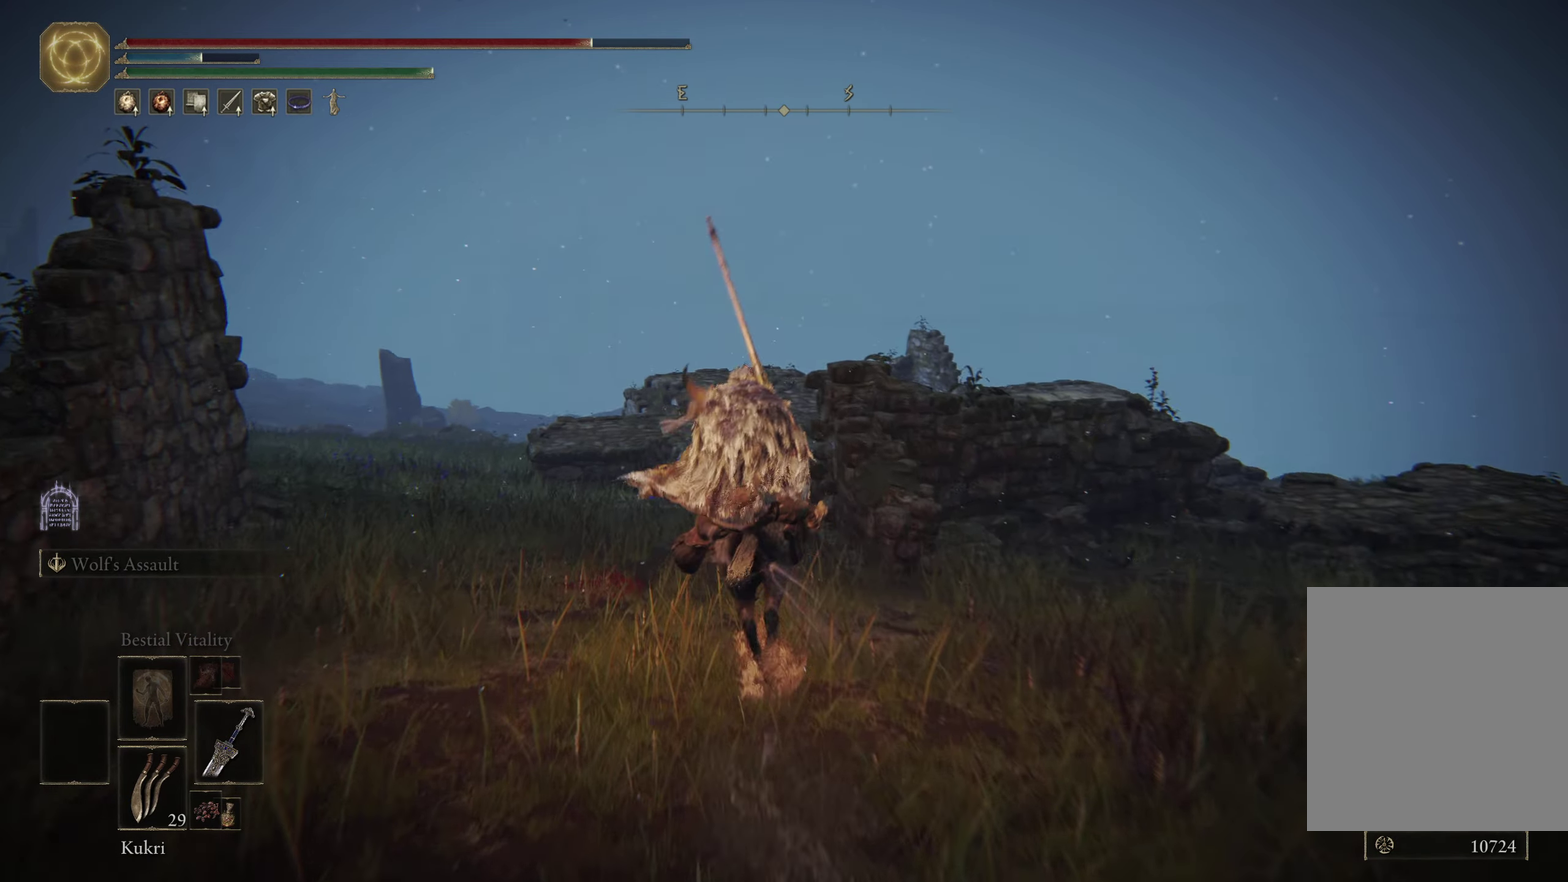
{"dt_ms": 600, "buttons": [], "left_stick": "up", "right_stick": "down", "events": [[33, "A", "up"], [233, "A", "down"], [350, "A", "up"], [533, "right_stick", "down"]]}
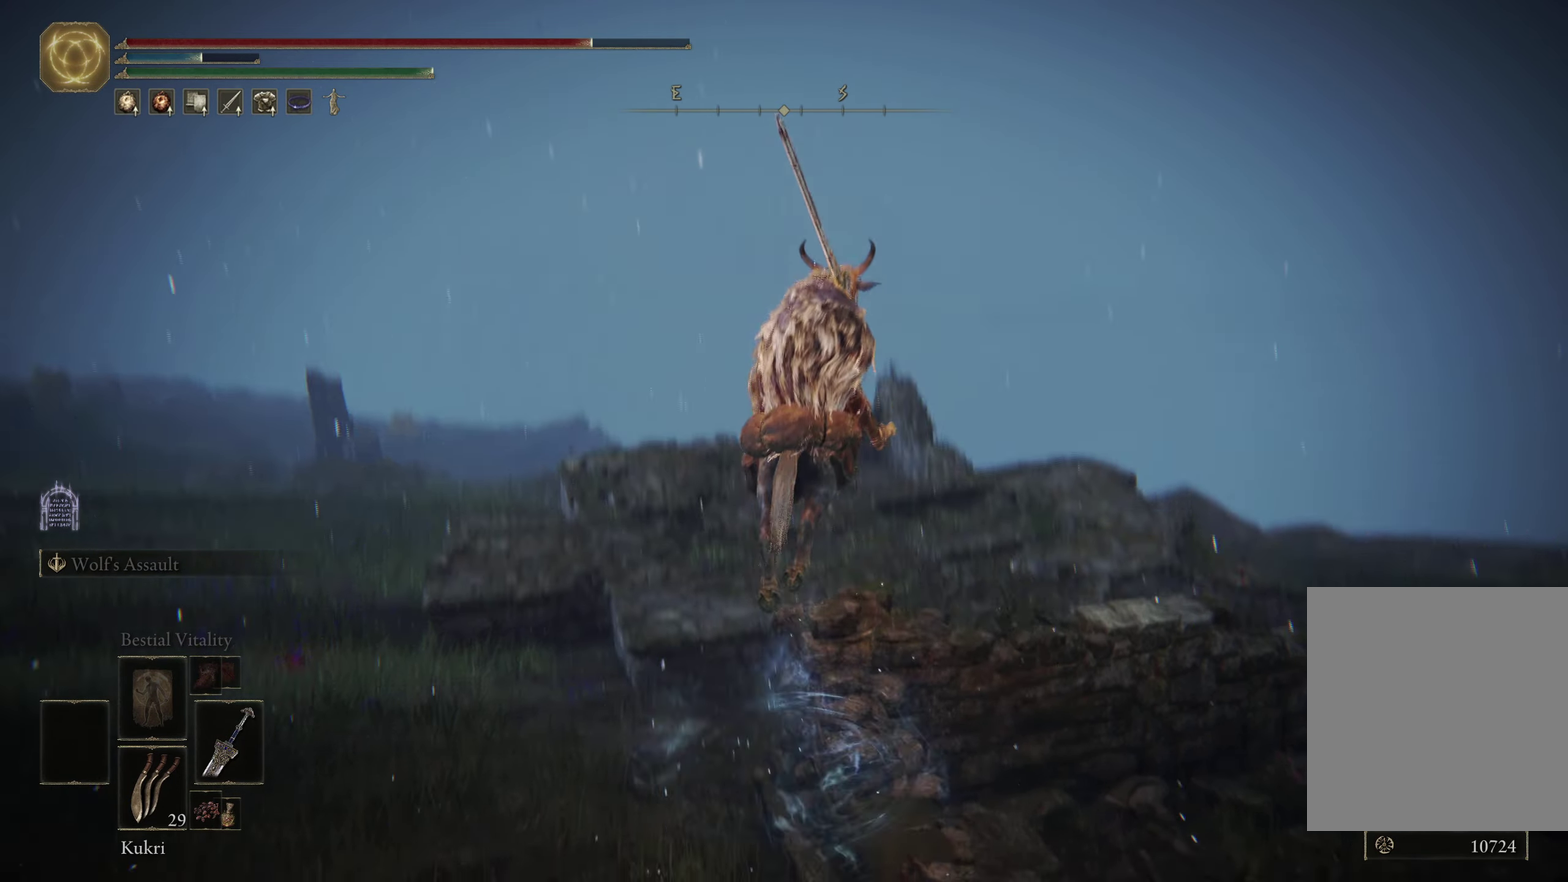
{"dt_ms": 500, "buttons": [], "left_stick": "center", "right_stick": "center", "events": [[33, "left_stick", "center"], [100, "right_stick", "center"]]}
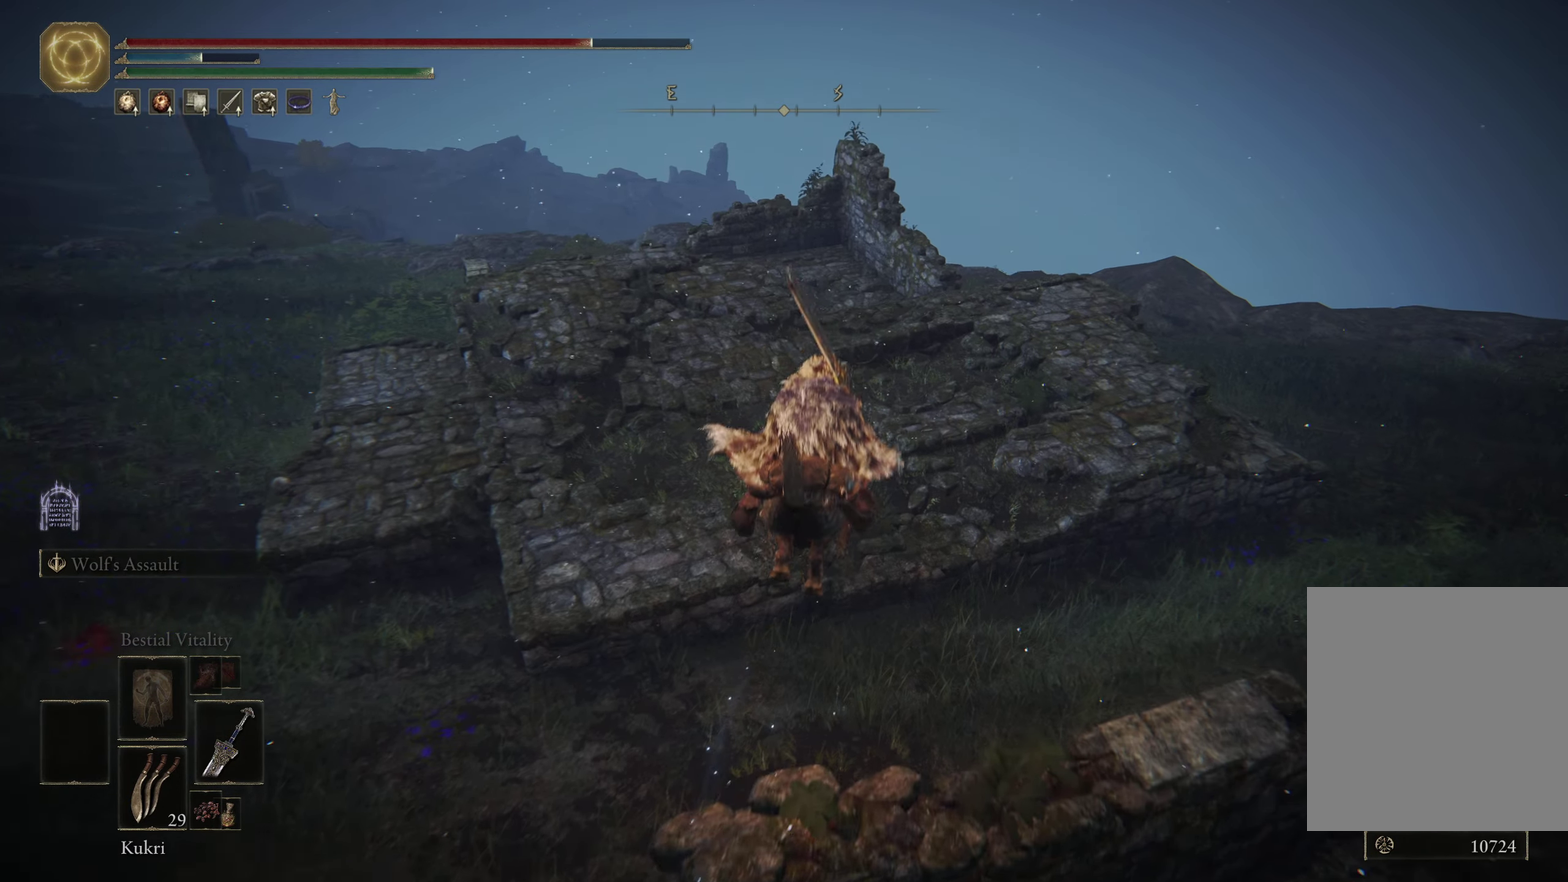
{"dt_ms": 500, "buttons": ["A"], "left_stick": "up-left", "right_stick": "center", "events": [[233, "left_stick", "up"], [483, "A", "down"], [483, "left_stick", "up-left"]]}
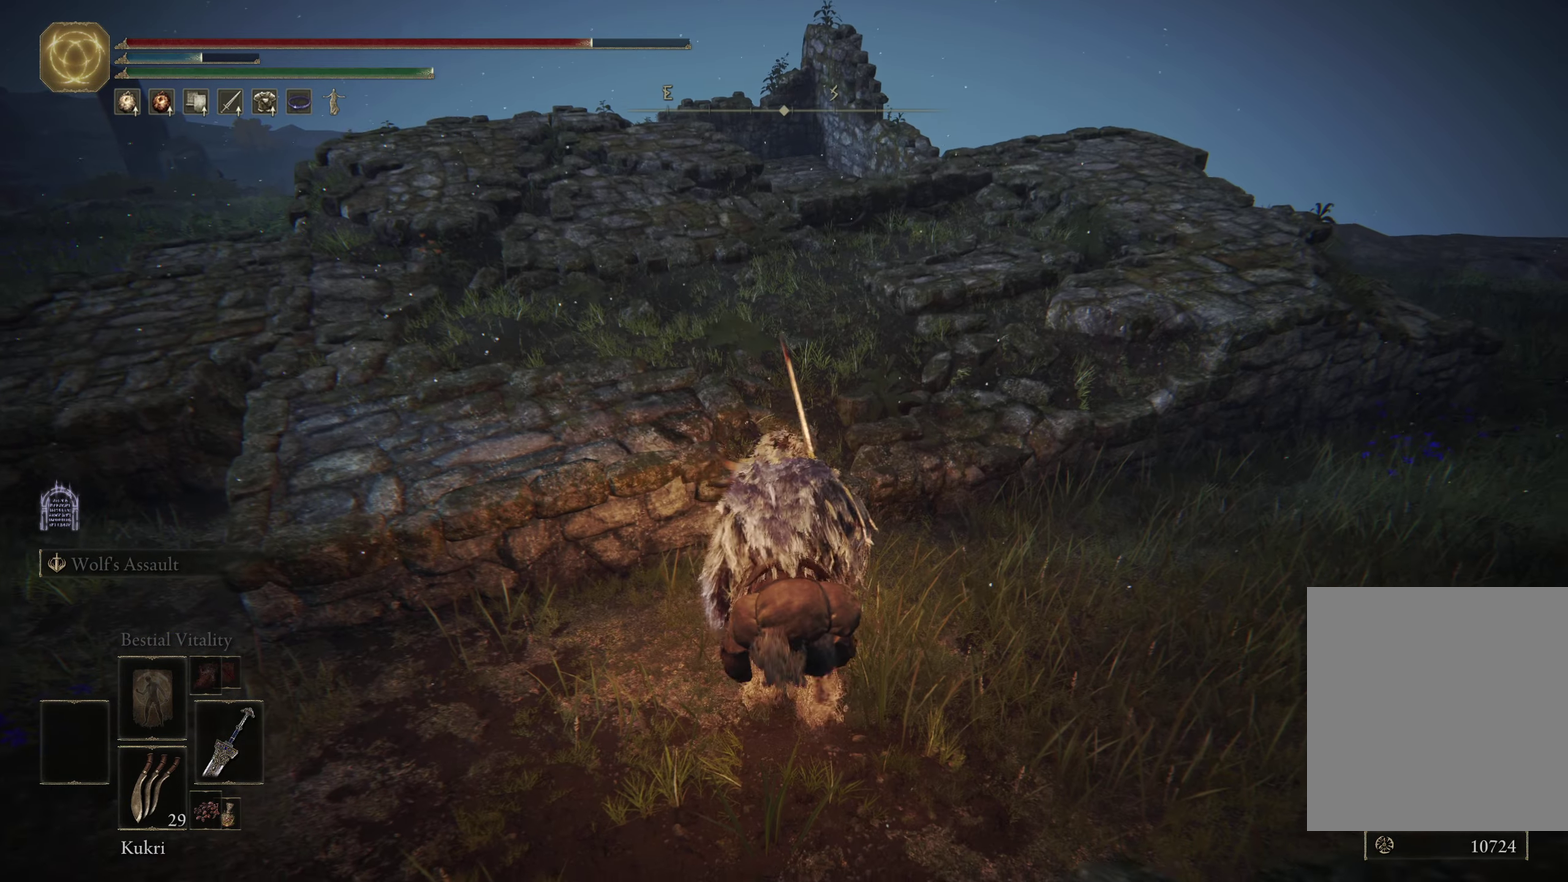
{"dt_ms": 500, "buttons": ["A"], "left_stick": "up-left", "right_stick": "center", "events": [[50, "A", "up"], [116, "A", "down"], [200, "A", "up"], [283, "A", "down"], [333, "left_stick", "up"], [366, "A", "up"], [416, "left_stick", "up-left"], [450, "A", "down"]]}
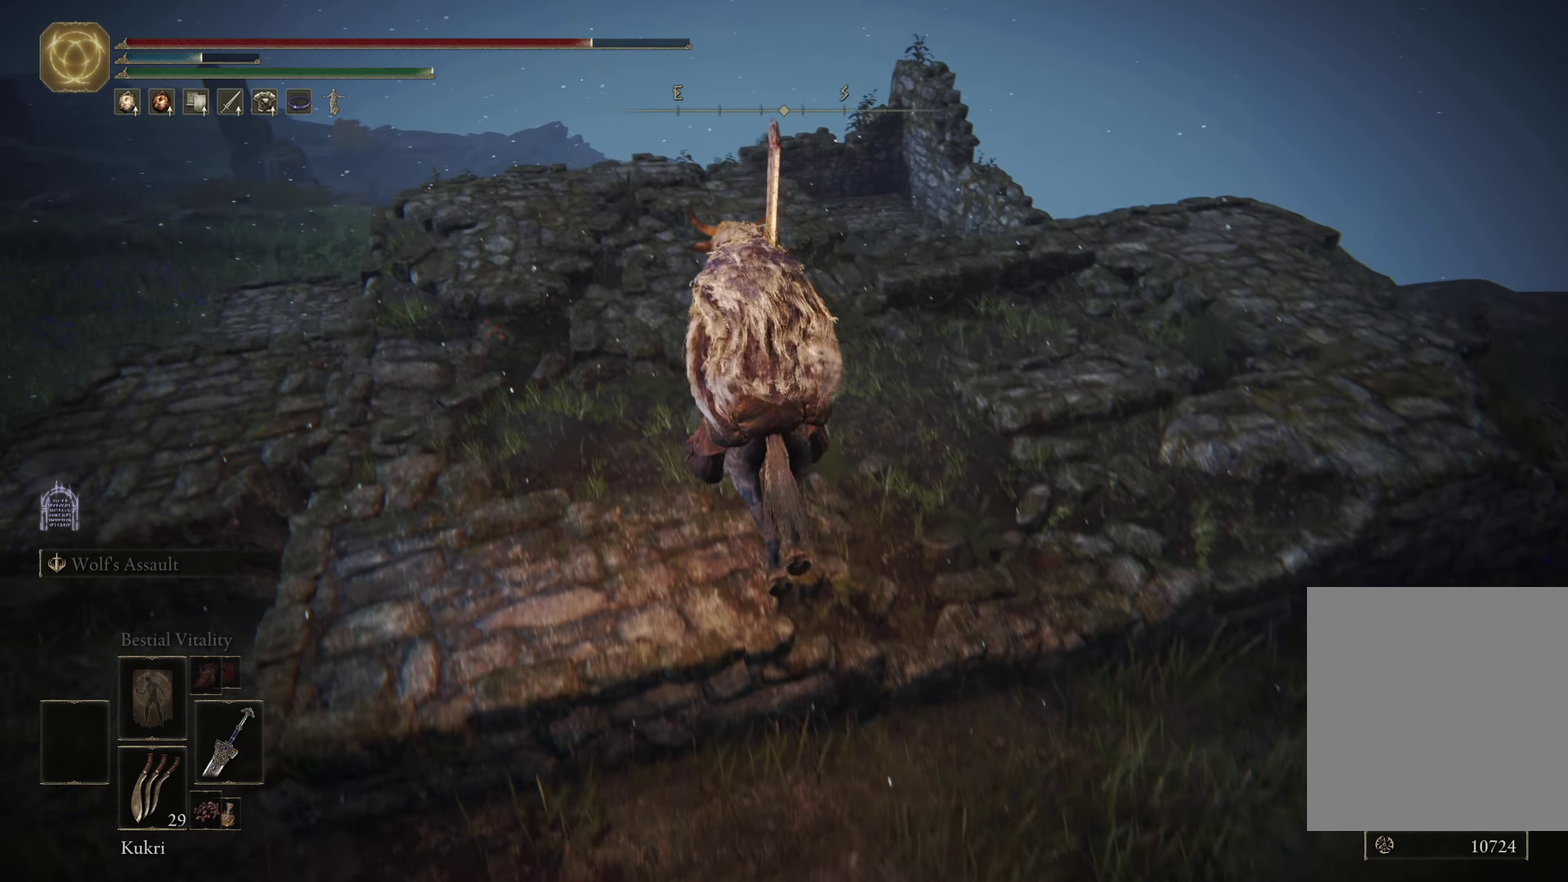
{"dt_ms": 500, "buttons": [], "left_stick": "up", "right_stick": "center", "events": [[33, "left_stick", "up"], [50, "A", "up"], [100, "A", "down"], [200, "A", "up"], [266, "A", "down"], [366, "A", "up"]]}
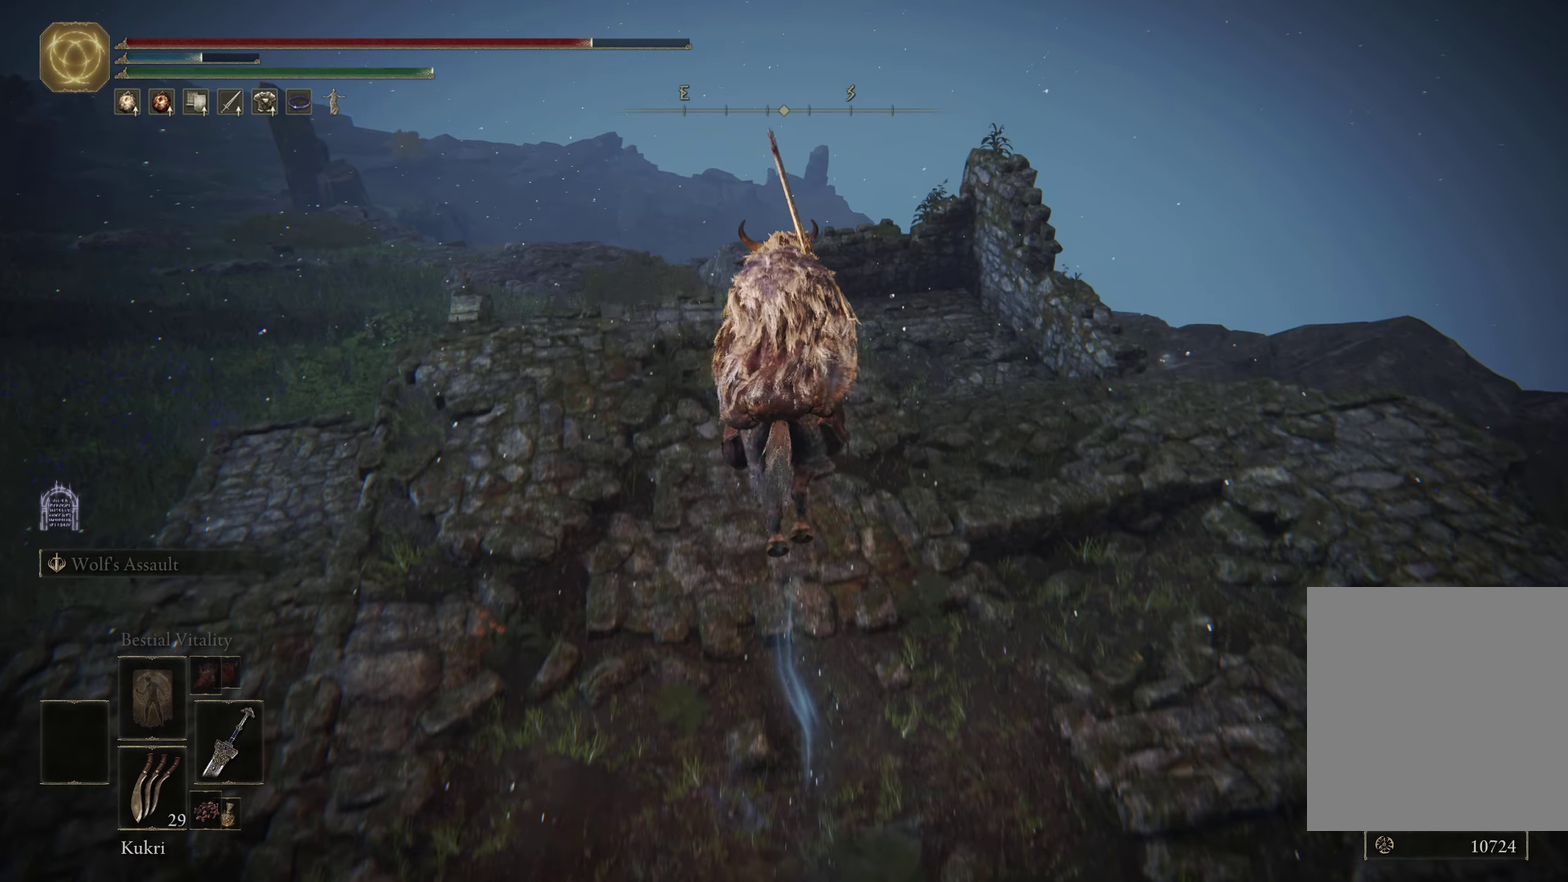
{"dt_ms": 500, "buttons": [], "left_stick": "right", "right_stick": "center", "events": [[16, "right_stick", "down"], [183, "right_stick", "center"], [316, "left_stick", "up-right"], [500, "left_stick", "right"]]}
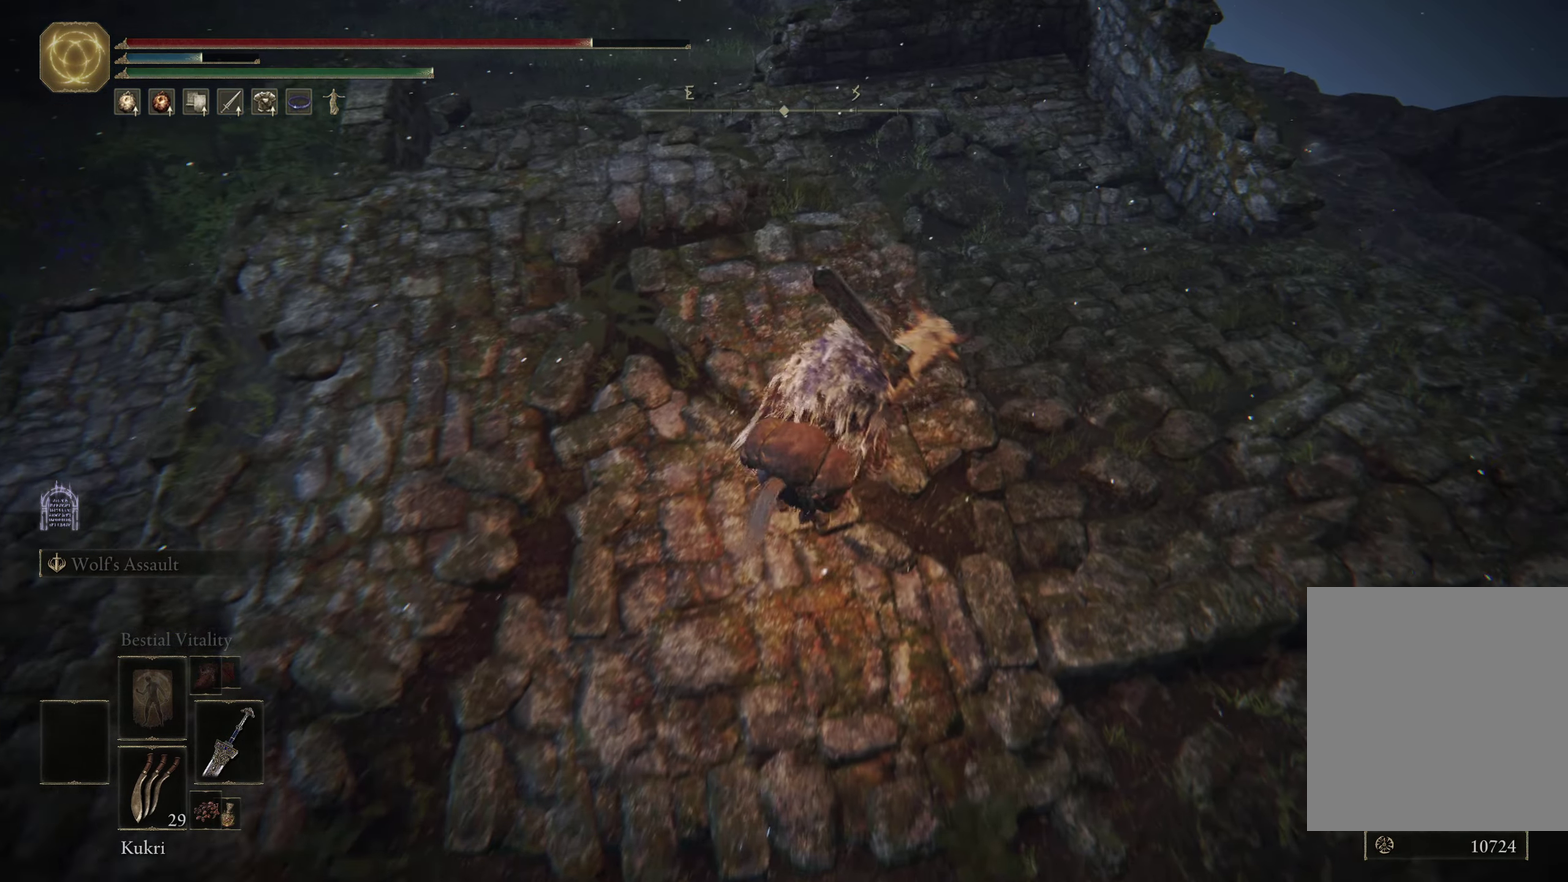
{"dt_ms": 500, "buttons": [], "left_stick": "up", "right_stick": "left"}
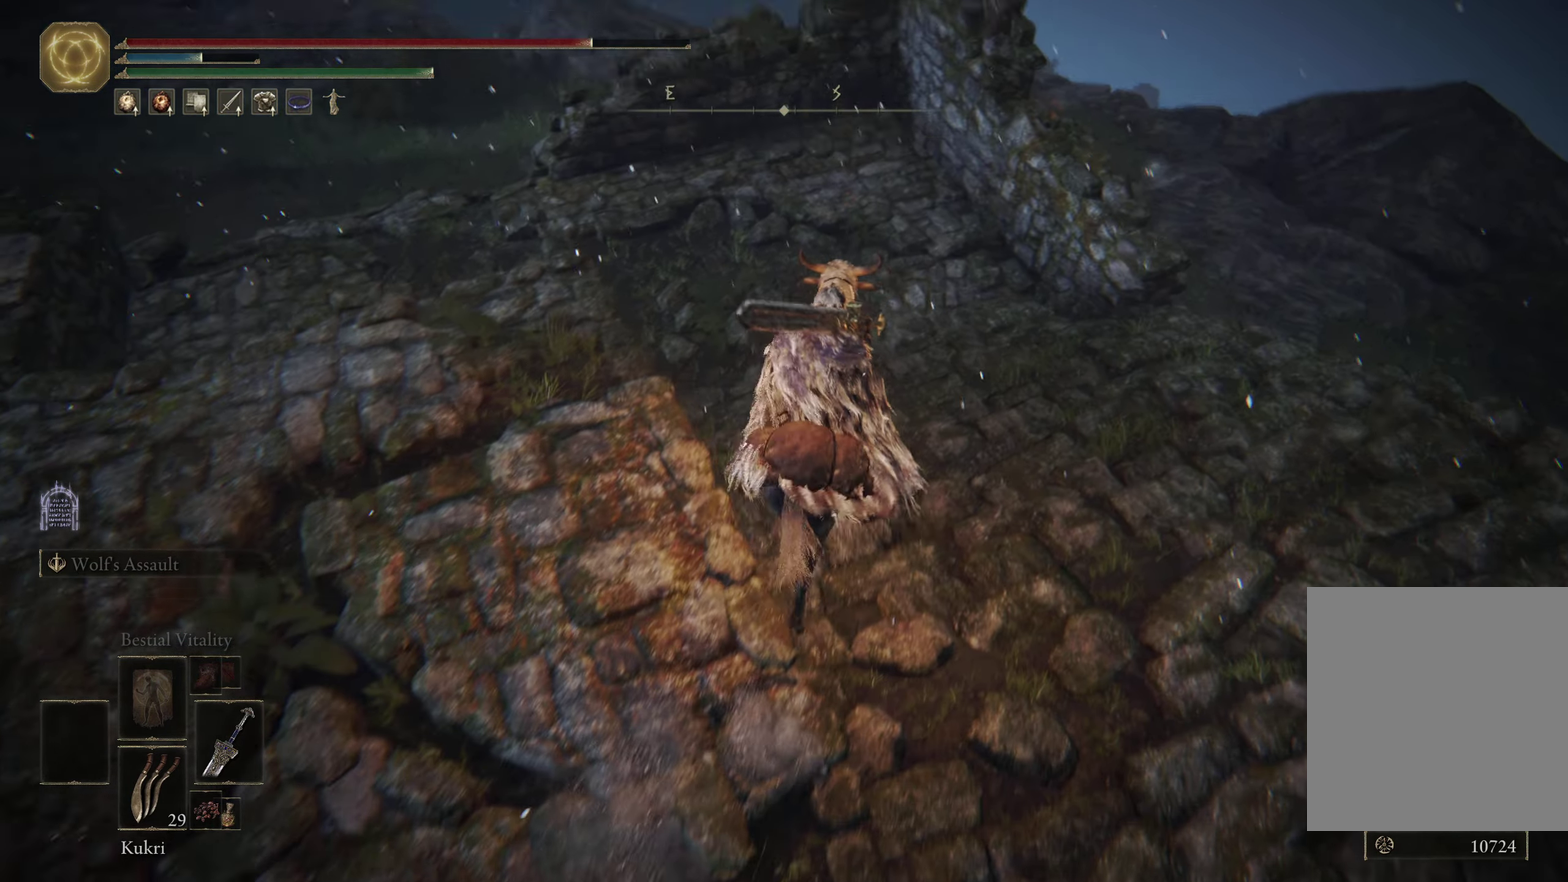
{"dt_ms": 400, "buttons": [], "left_stick": "up", "right_stick": "center"}
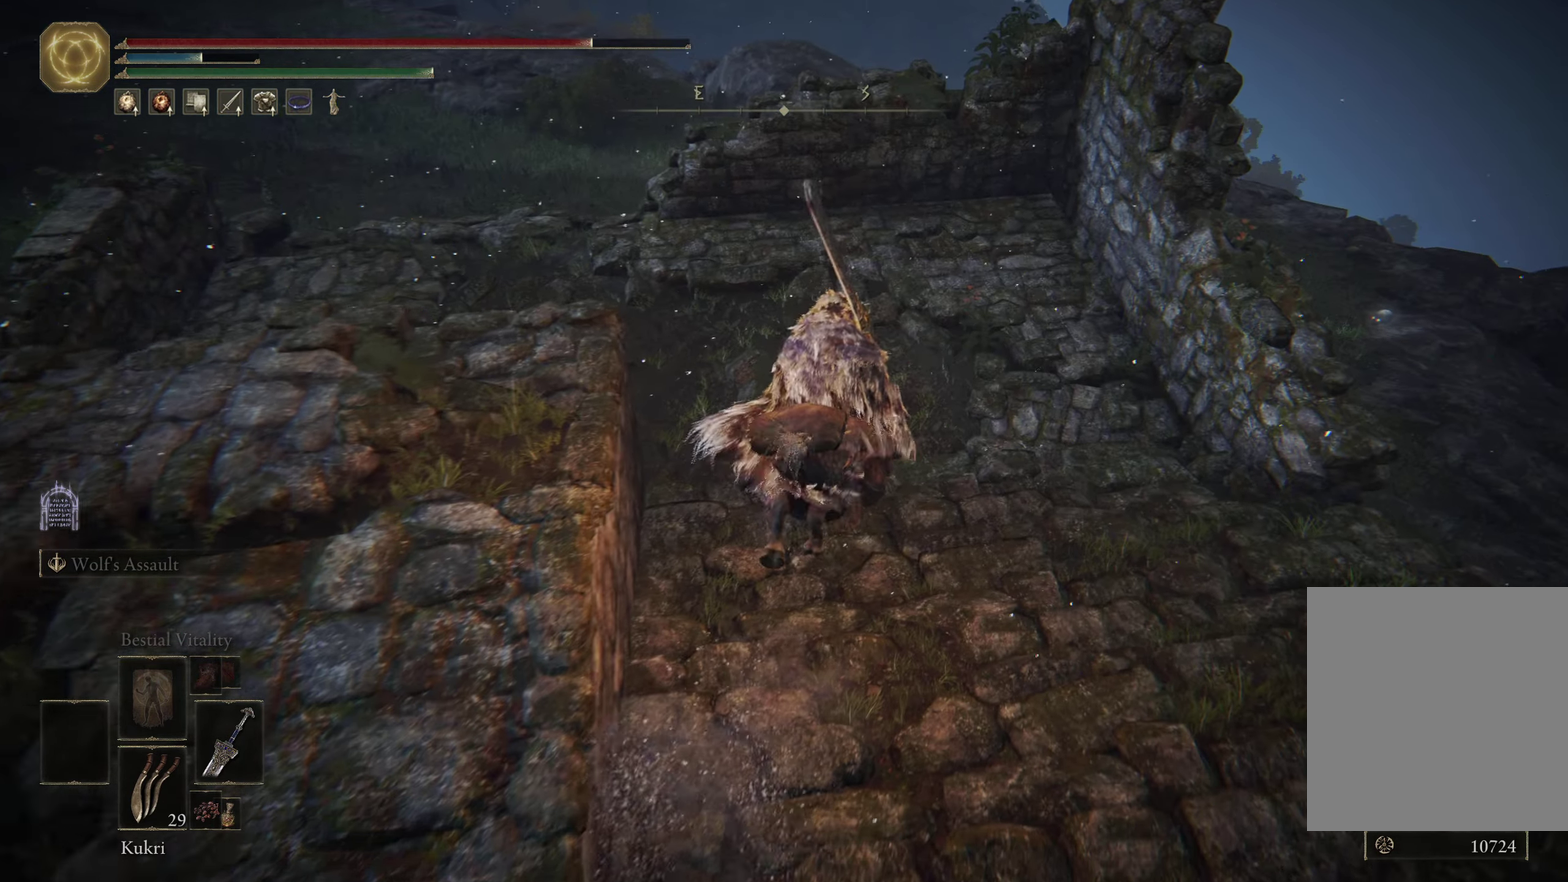
{"dt_ms": 800, "buttons": [], "left_stick": "down-left", "right_stick": "left", "events": [[50, "R1", "down"], [317, "R1", "up"], [367, "R1", "down"], [567, "left_stick", "up-left"], [633, "R1", "up"], [683, "R1", "down"], [700, "left_stick", "left"], [750, "right_stick", "left"], [783, "left_stick", "down-left"], [800, "R1", "up"]]}
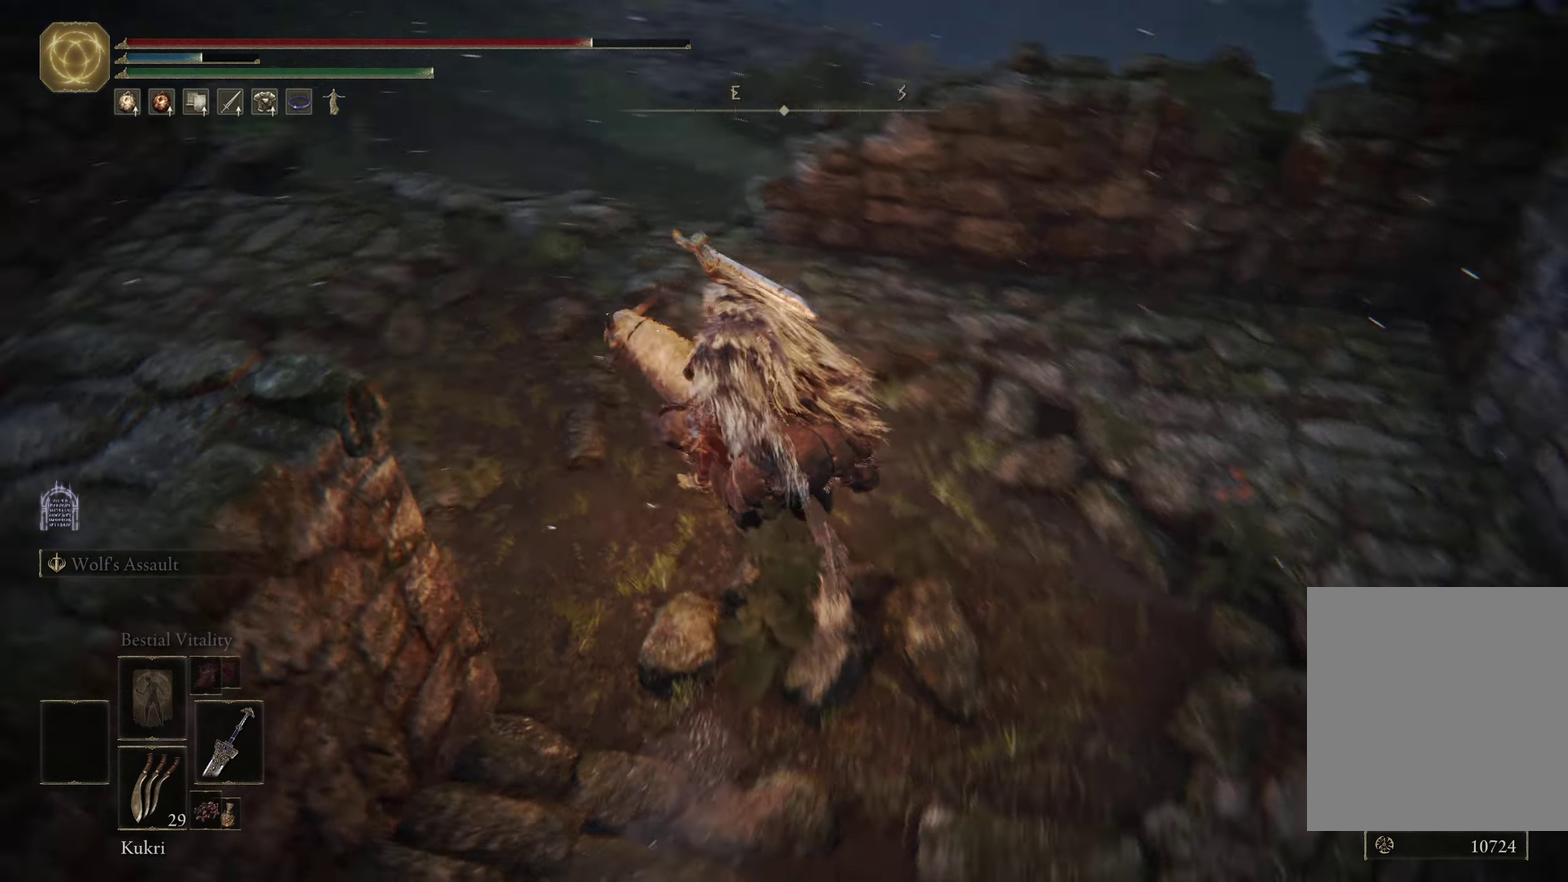
{"dt_ms": 500, "buttons": [], "left_stick": "up-left", "right_stick": "center", "events": [[133, "right_stick", "up-left"], [233, "right_stick", "center"], [483, "left_stick", "up-left"]]}